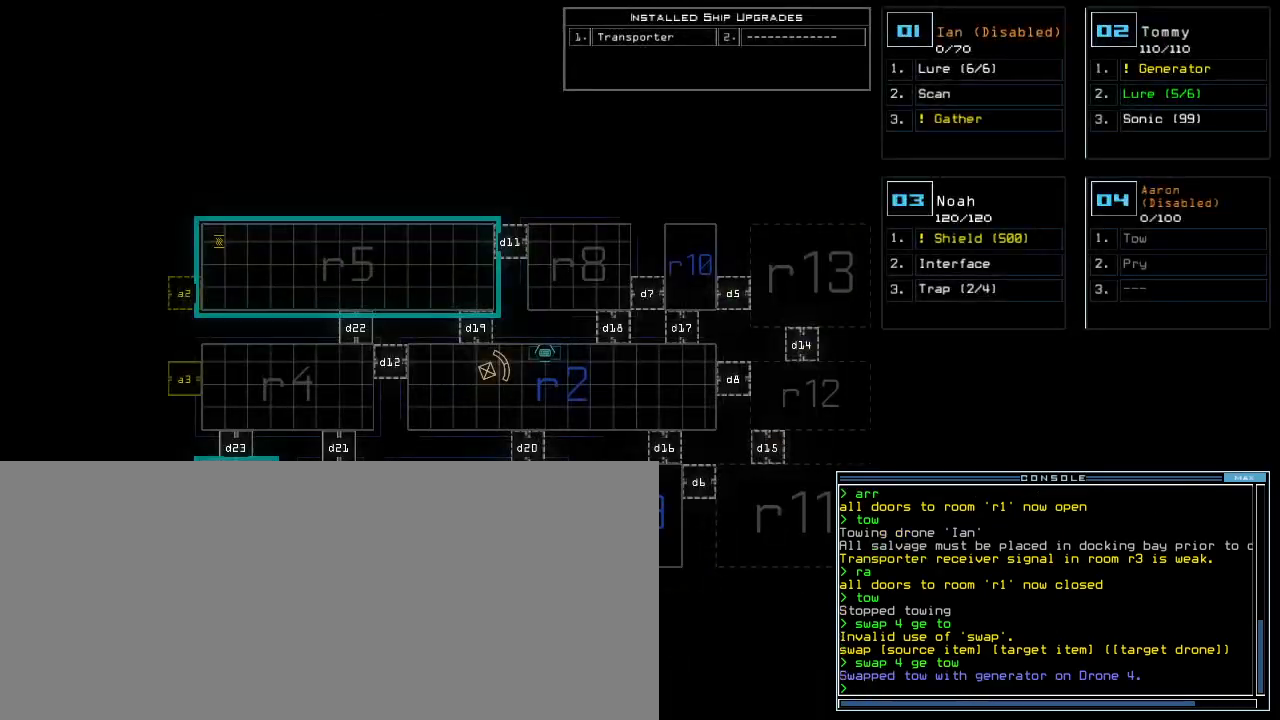
Gameplay with keyboard; each line is a JSON object with the keys held at the frame after it. "events" lists presses ("down") and releases ("up") of ".", "0", "1", "2", "3", "4", "5", "6", "7", "8", "9", "a", "b", "backspace", "c", "caps_lock", "comma", "ctrl_l", "ctrl_r", "d", "down", "equals", "escape", "f", "f5", "g", "h", "i", "j", "k", "l", "left", "m", "minus", "n", "o", "p", "quote", "r", "return", "right", "s", "semicolon", "shift_l", "shift_r", "space", "t", "tab", "tilde", "u", "up", "v", "w", "x", "y" and "z" between this image and that frame as [ms after this image, input, new state], when the widget could be followed in between. No other keys are recorded. Mouse input is not recorded. Not read: e other_keys q.
{"keys": [], "events": []}
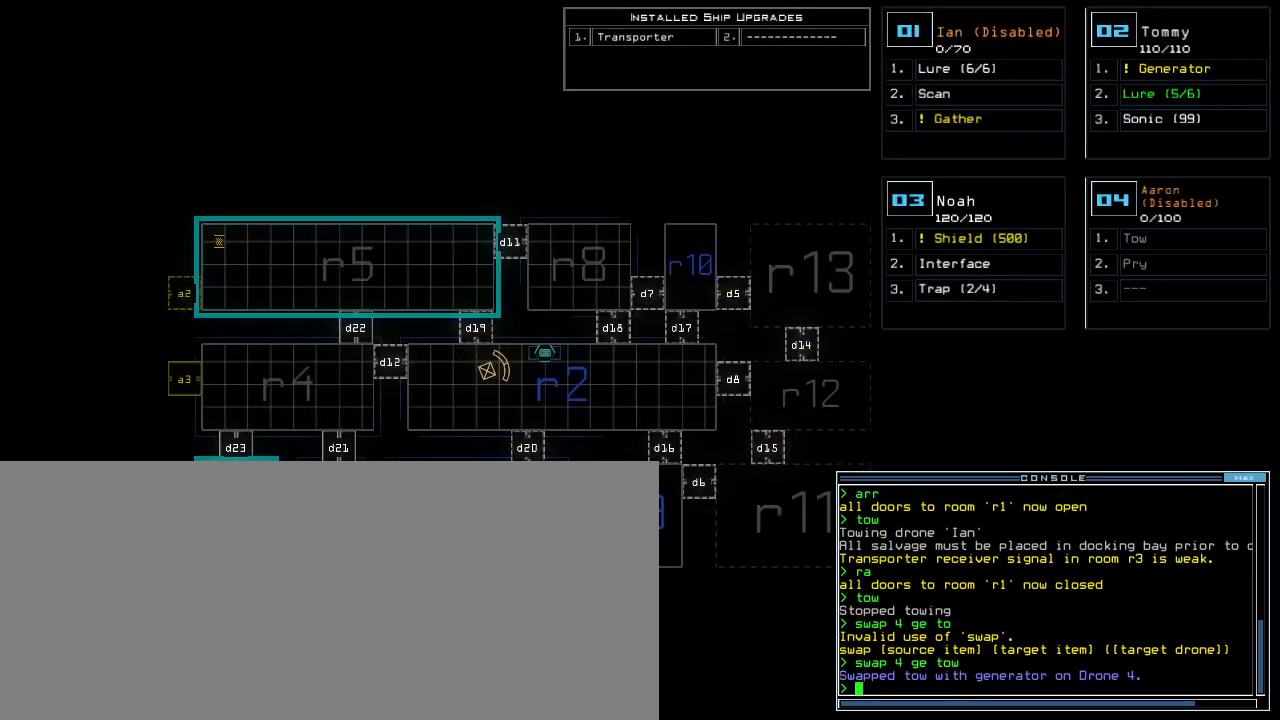
{"keys": [], "events": []}
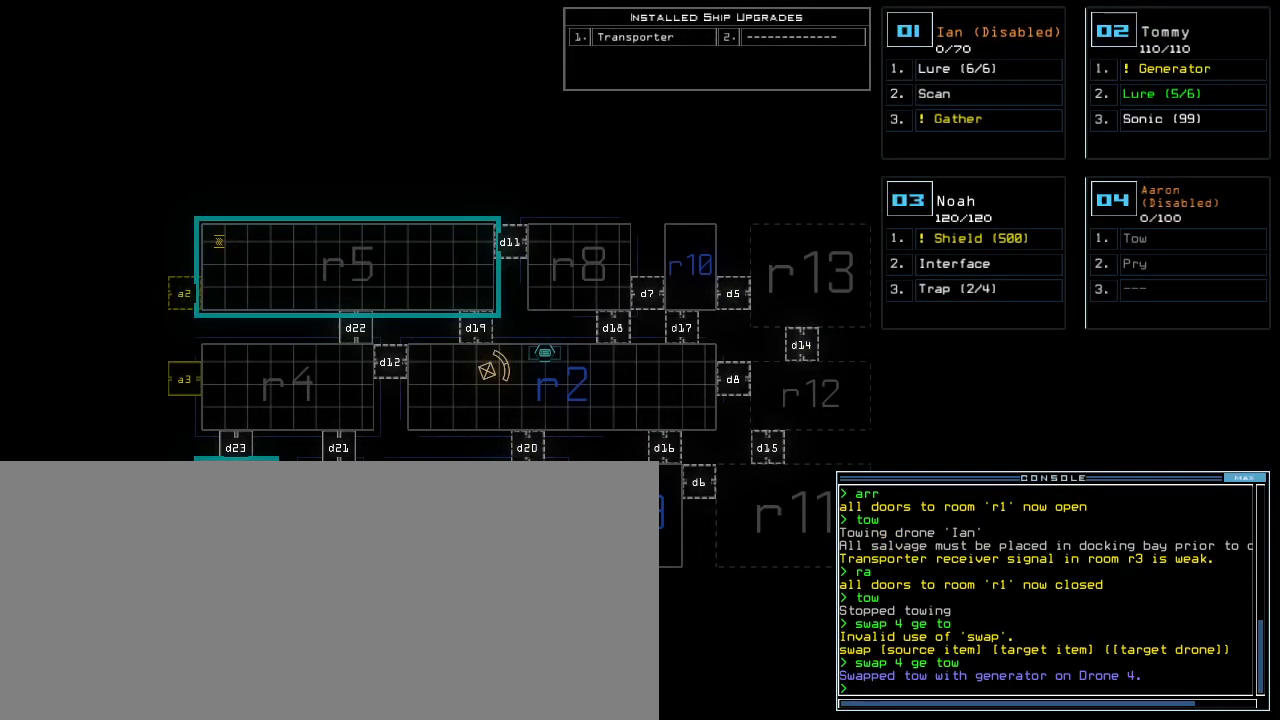
{"keys": [], "events": []}
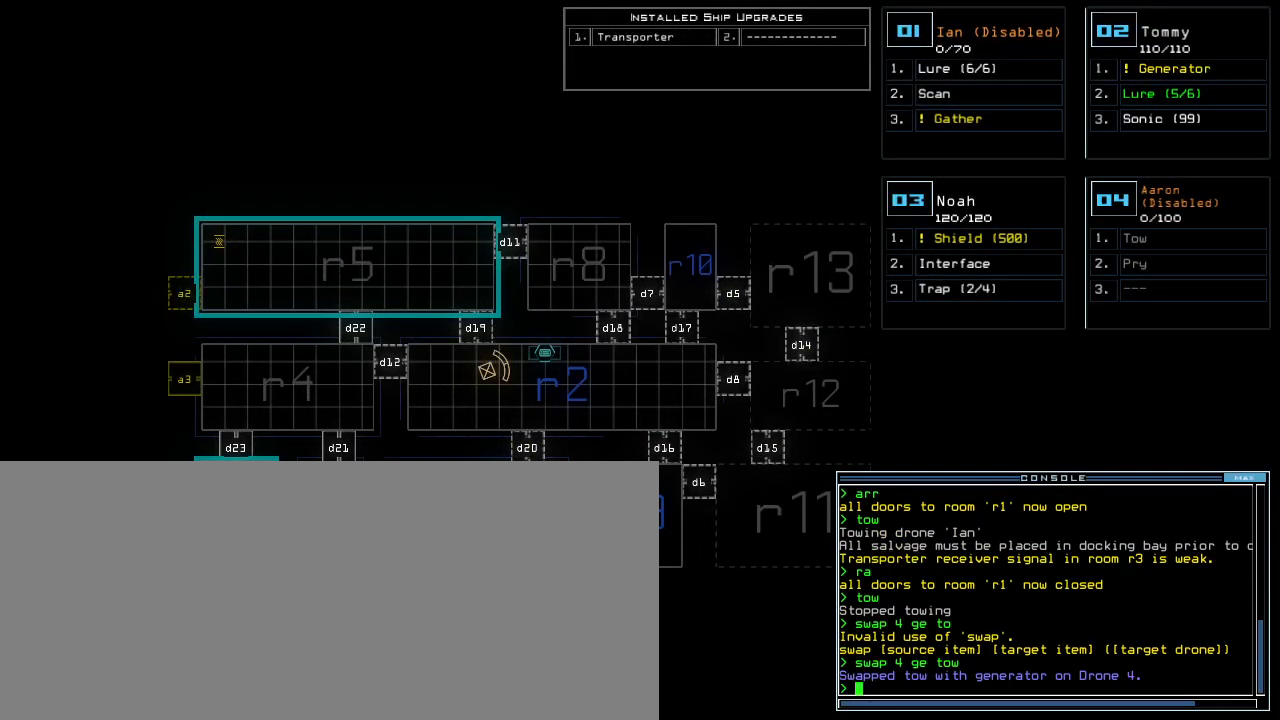
{"keys": [], "events": []}
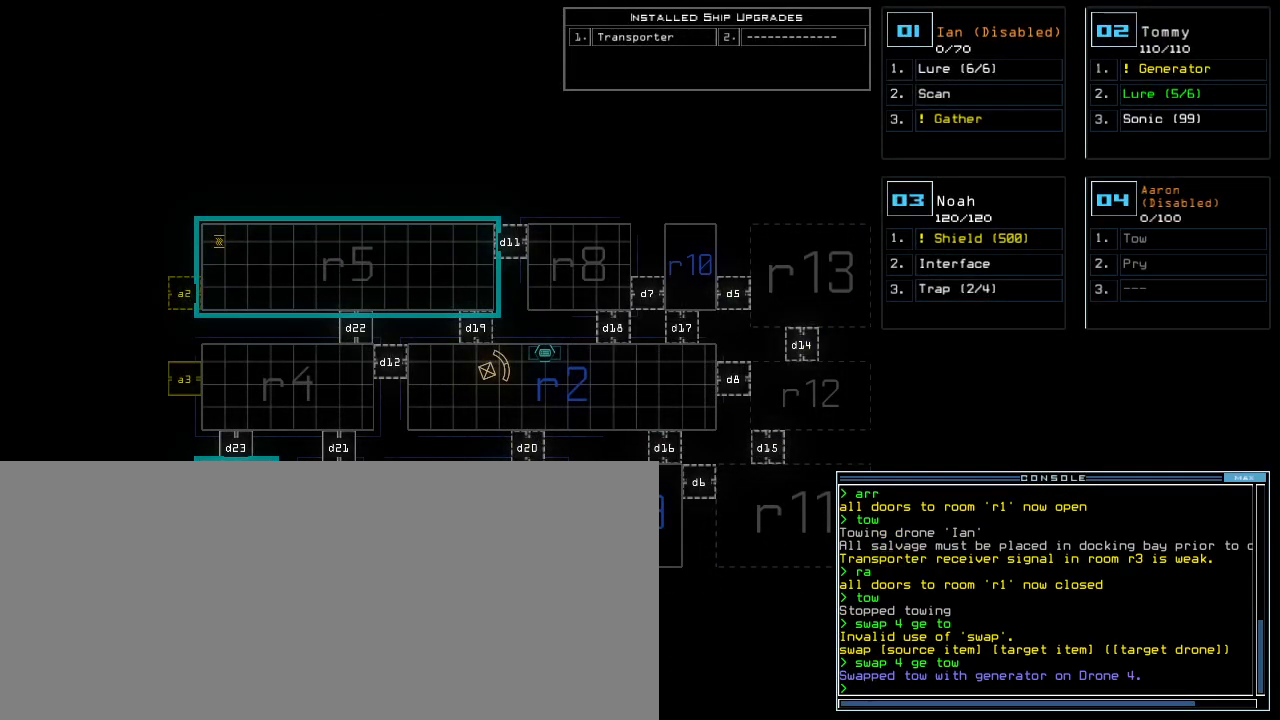
{"keys": ["left"], "events": [[380, "left", "down"]]}
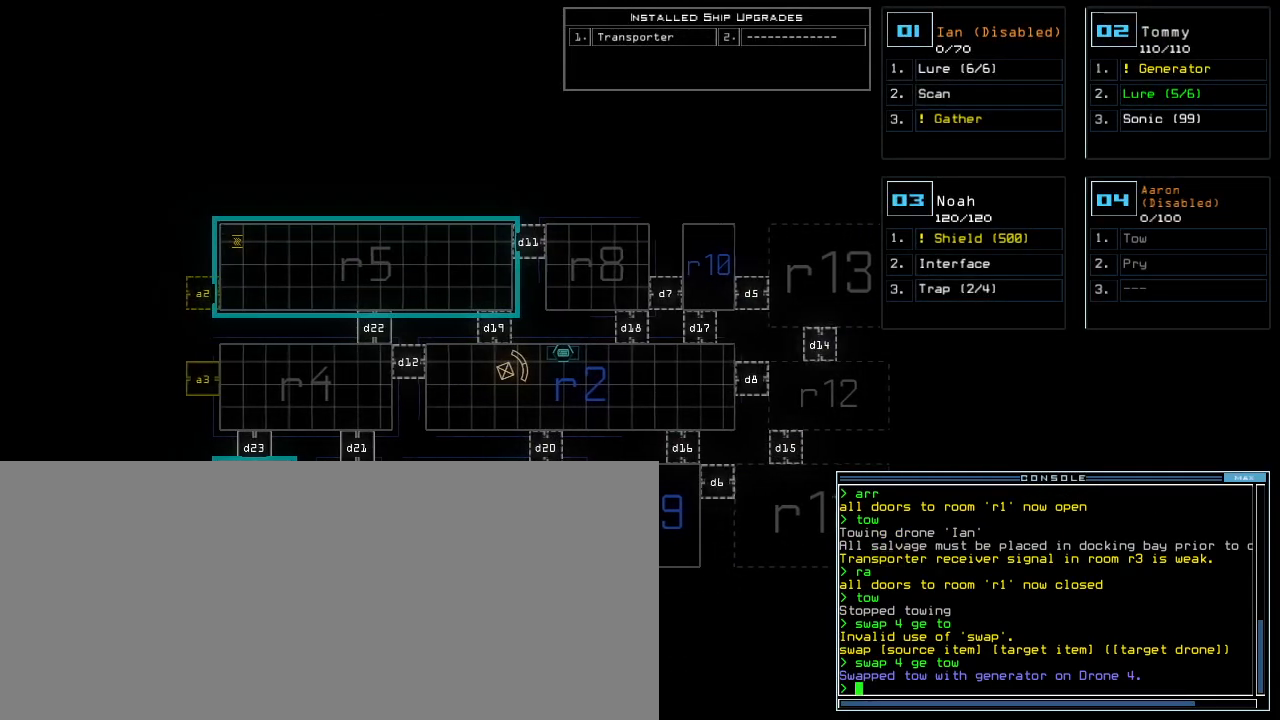
{"keys": ["down", "n"], "events": [[140, "left", "up"], [440, "down", "down"], [500, "n", "down"]]}
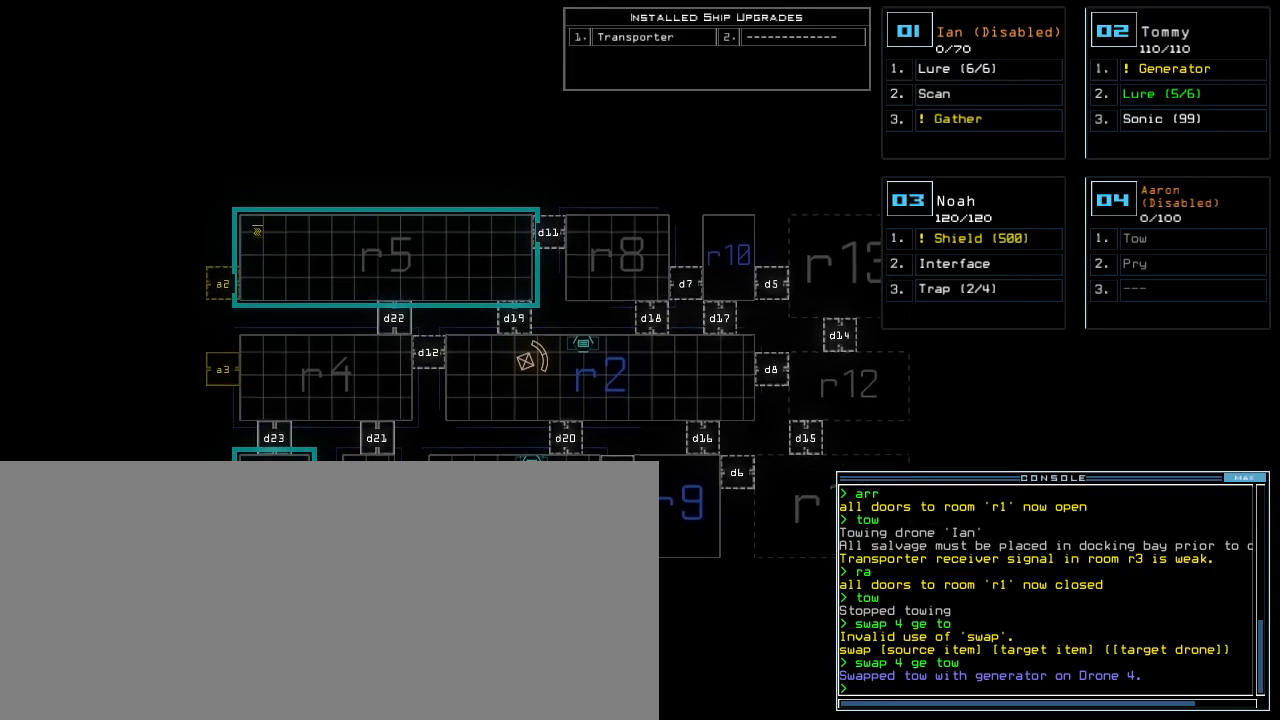
{"keys": ["n"], "events": [[20, "down", "up"]]}
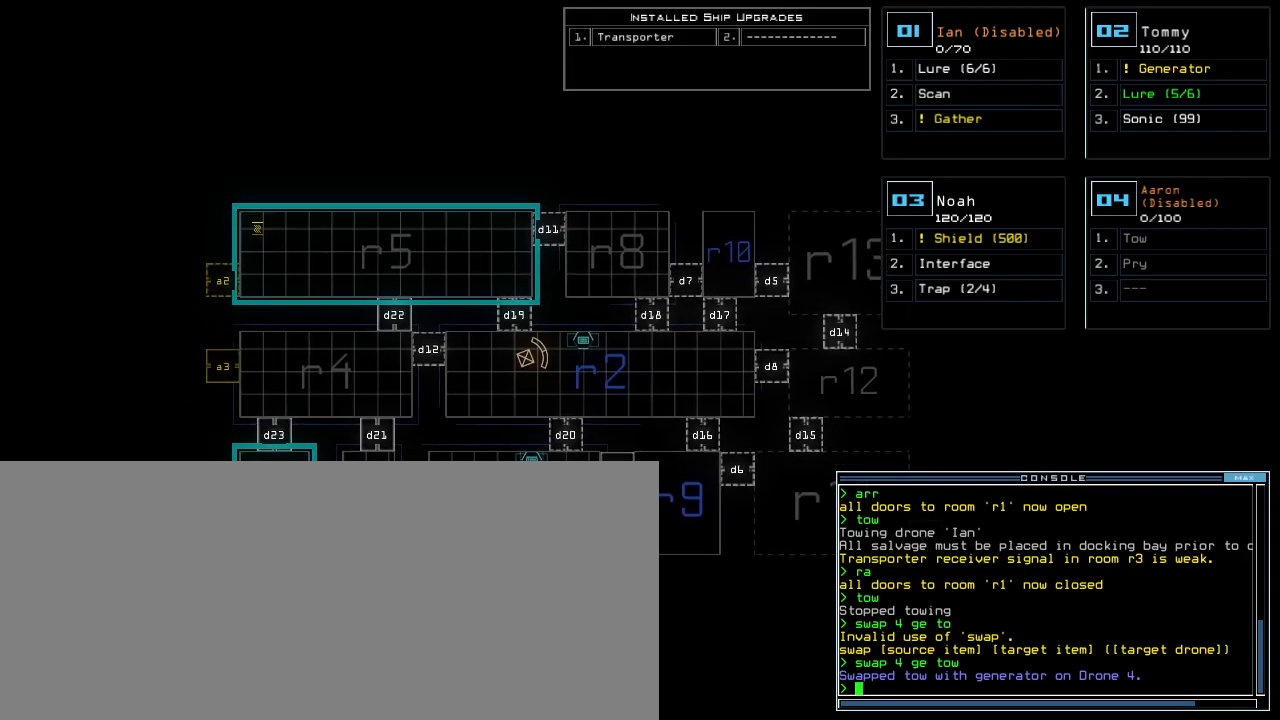
{"keys": ["n"], "events": []}
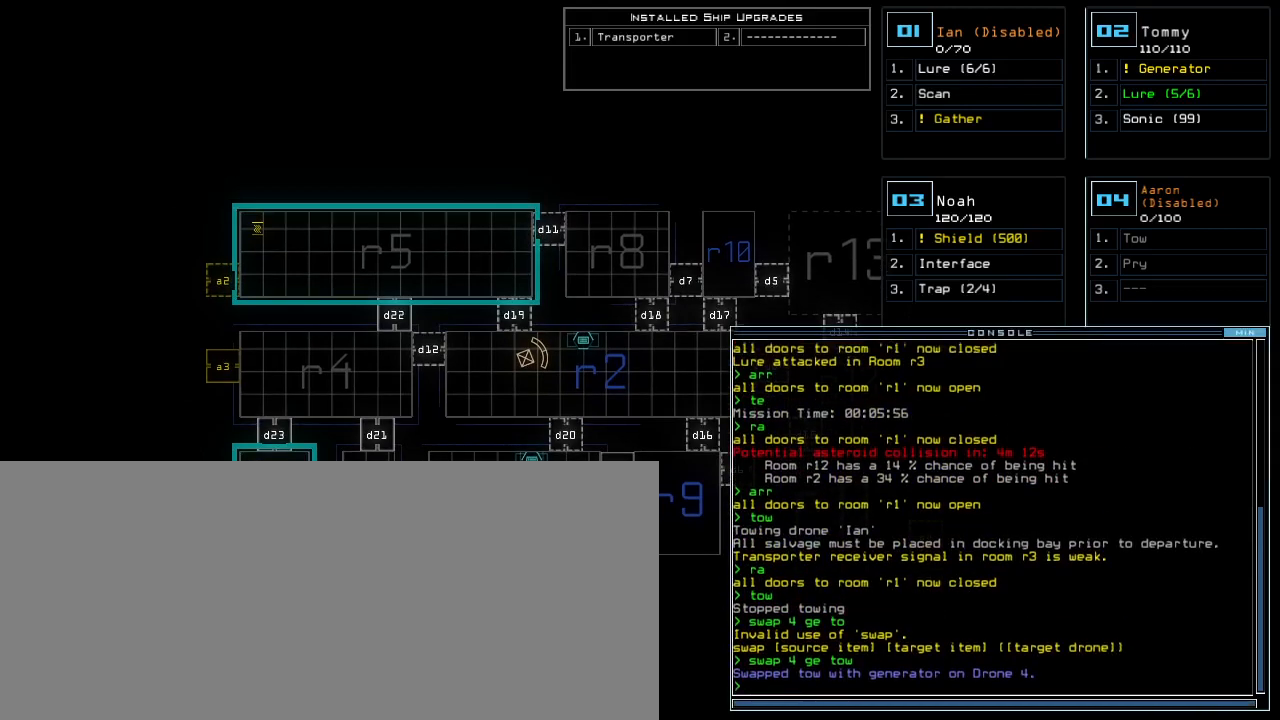
{"keys": ["n"], "events": []}
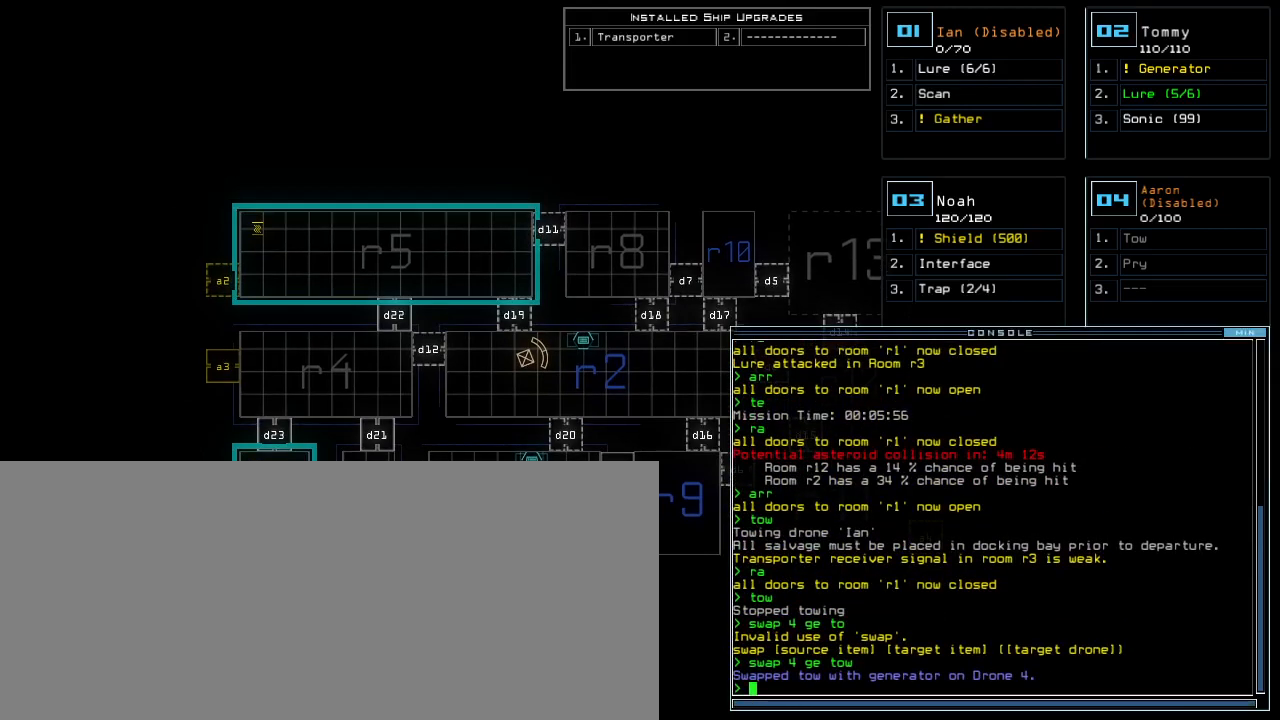
{"keys": ["n"], "events": []}
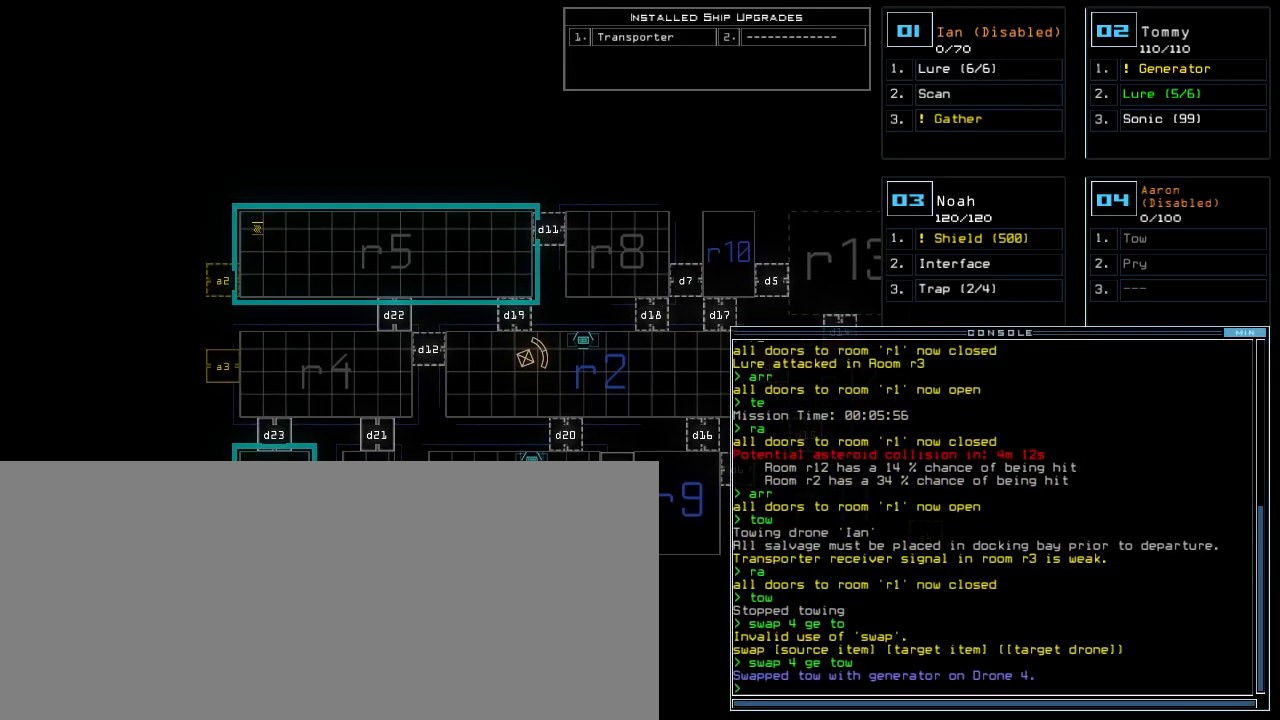
{"keys": ["n"], "events": []}
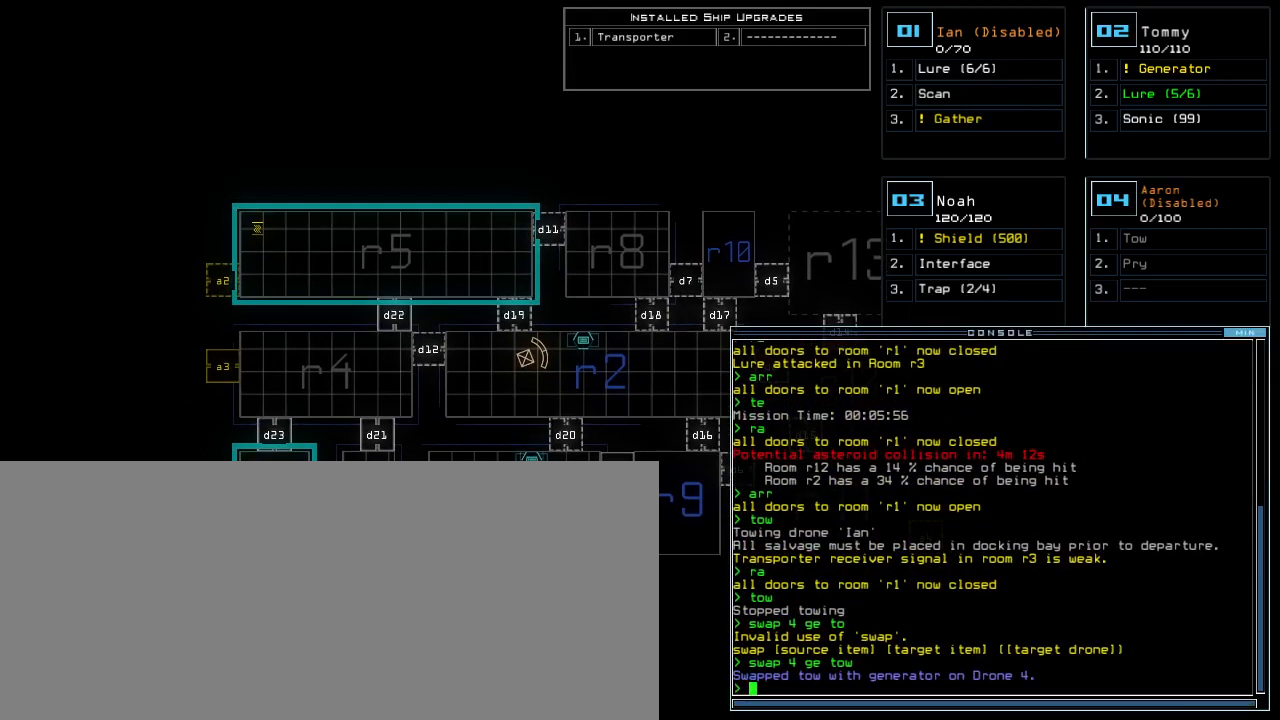
{"keys": ["b", "right"], "events": [[320, "right", "down"], [340, "n", "up"], [460, "b", "down"]]}